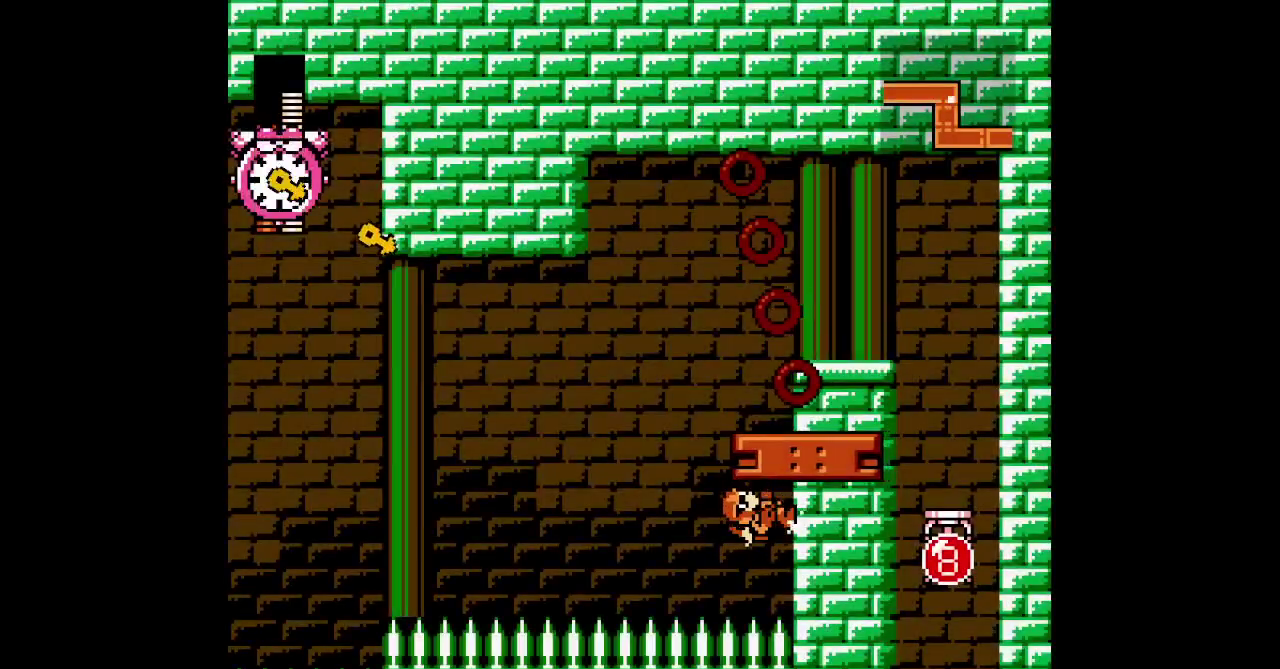
Gameplay with a controller (PlayStation layout); each line is a JSON object with the inputs held at the frame after it. "events" lists button and stick changes between this image and that frame as [ms after this image, input, new state], when the widget could be followed in between. Not read: CIRCLE DPAD_DOWN DPAD_LEFT HOME L1 L3 R1 R3 SQUARE.
{"buttons": ["DPAD_RIGHT"], "events": []}
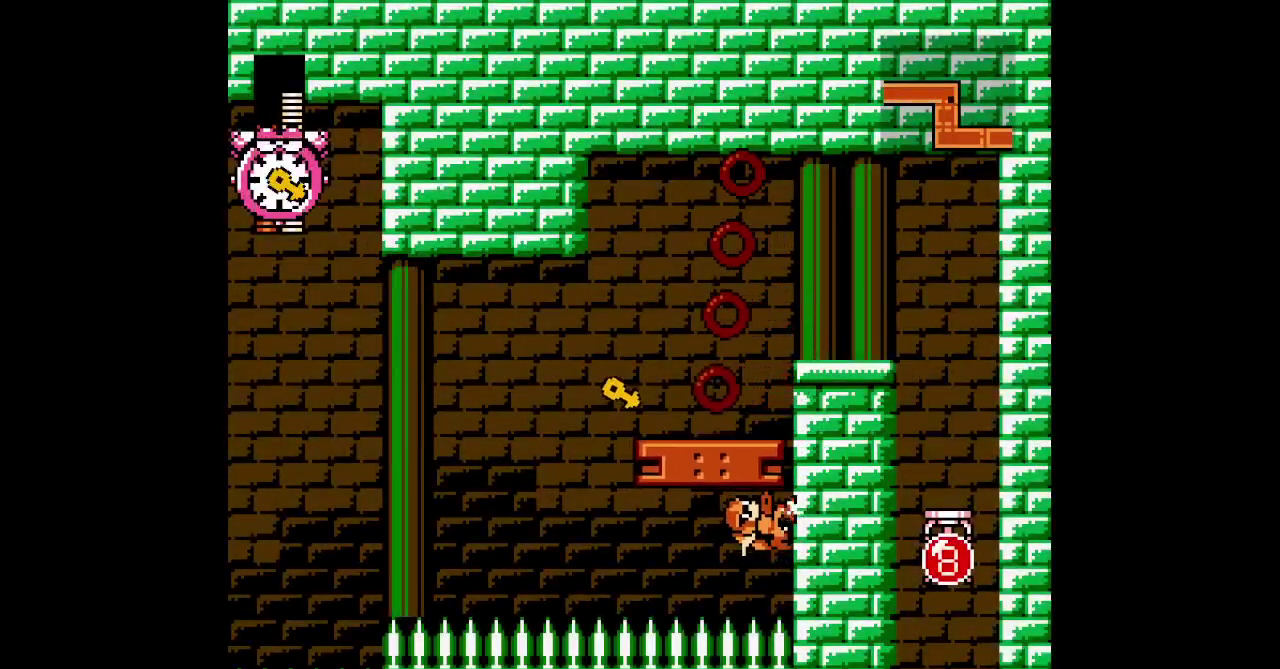
{"buttons": ["DPAD_RIGHT"], "events": []}
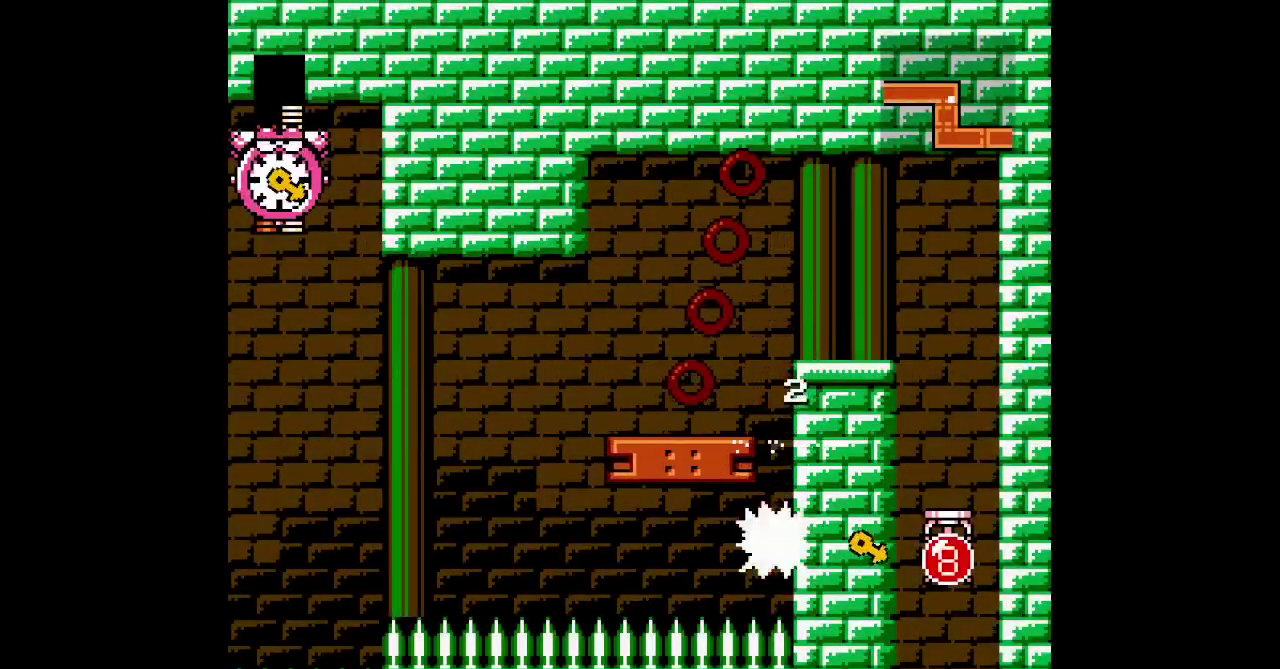
{"buttons": ["DPAD_RIGHT"], "events": []}
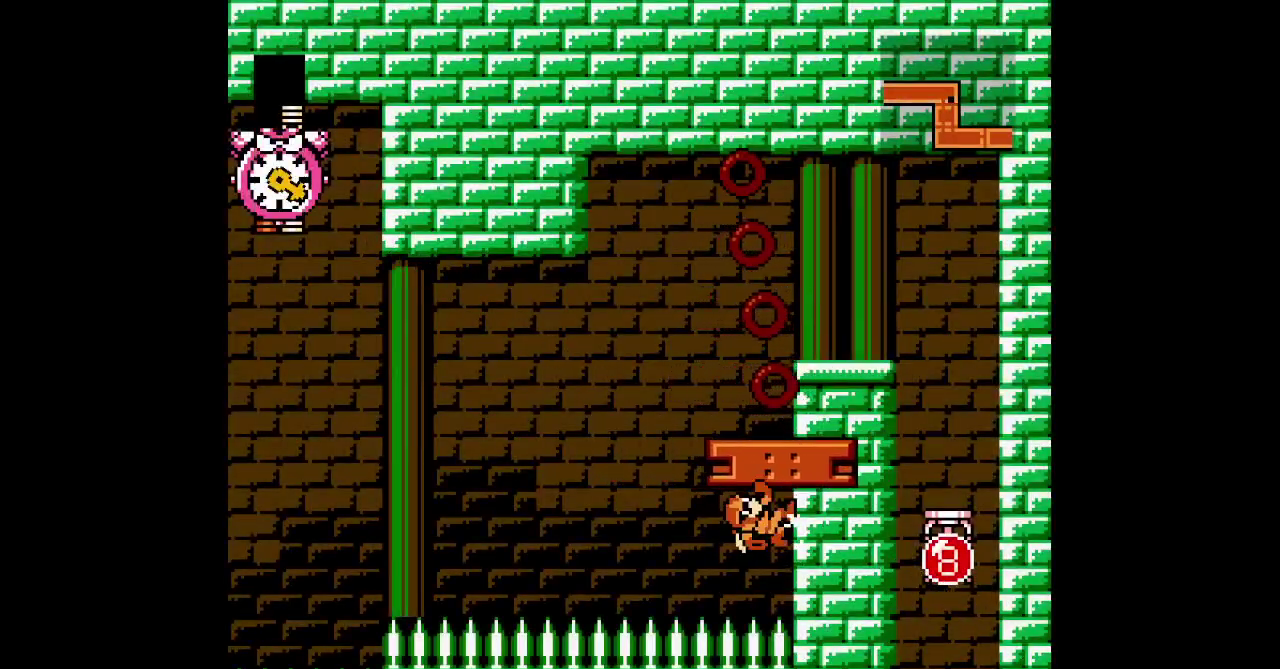
{"buttons": ["DPAD_RIGHT"], "events": []}